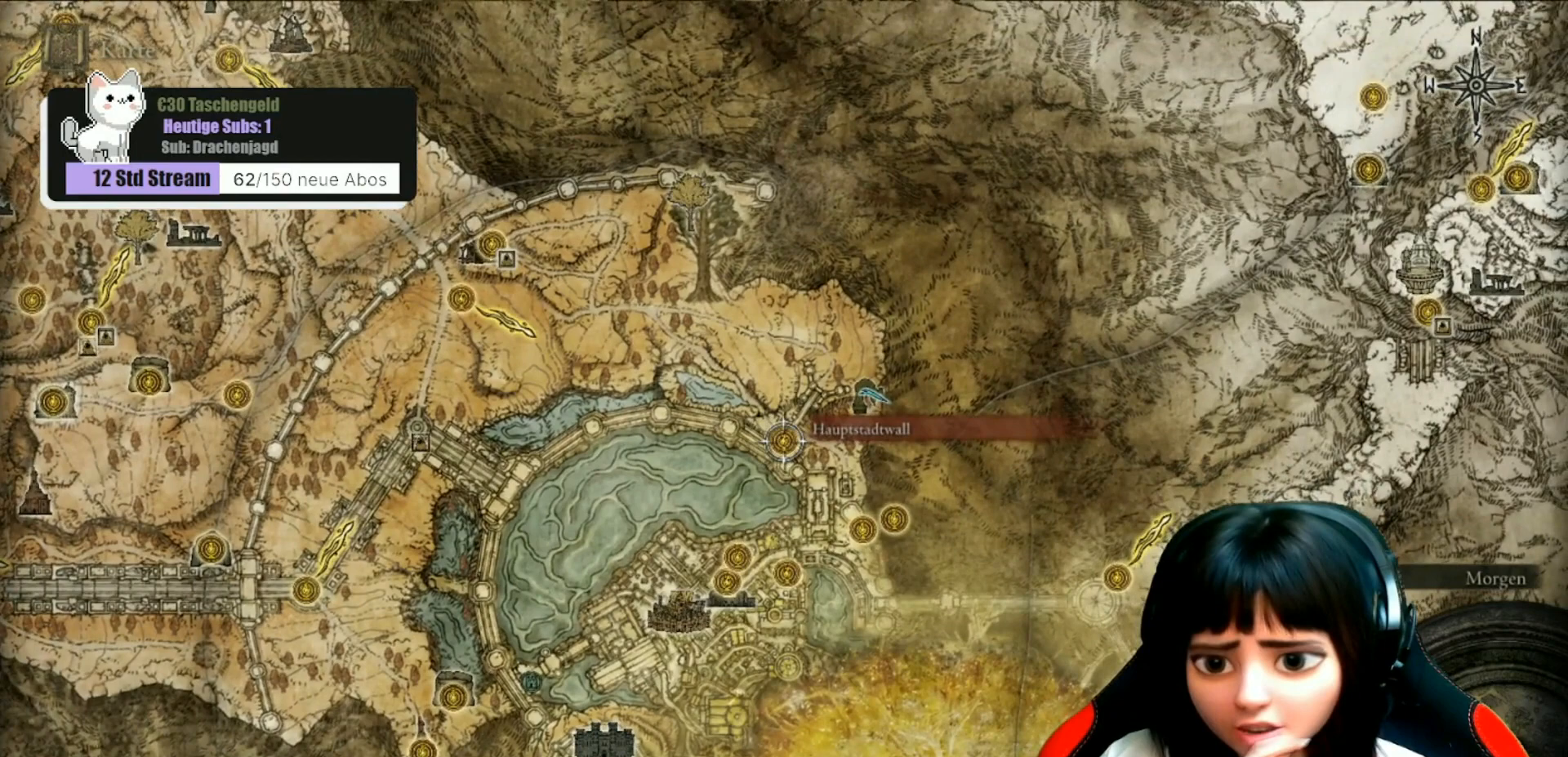
Gameplay with a controller (Xbox layout); each line is a JSON object with the inputs held at the frame after it. "events" lists button and stick changes between this image and that frame as [ms after this image, input, new state], when the widget could be followed in between.
{"buttons": [], "left_stick": "down", "right_stick": "center", "events": [[133, "left_stick", "down"]]}
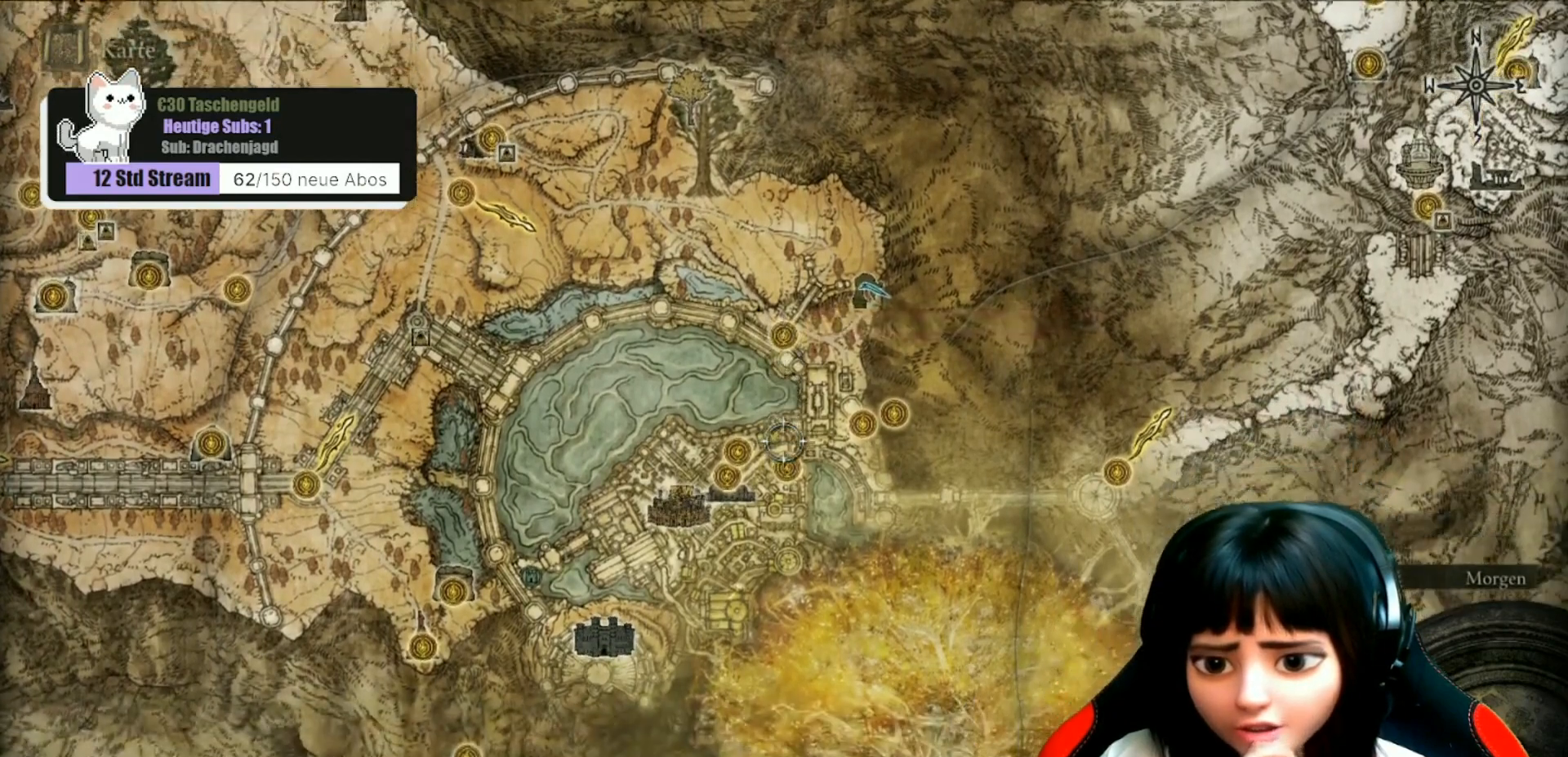
{"buttons": [], "left_stick": "center", "right_stick": "center", "events": [[100, "left_stick", "center"]]}
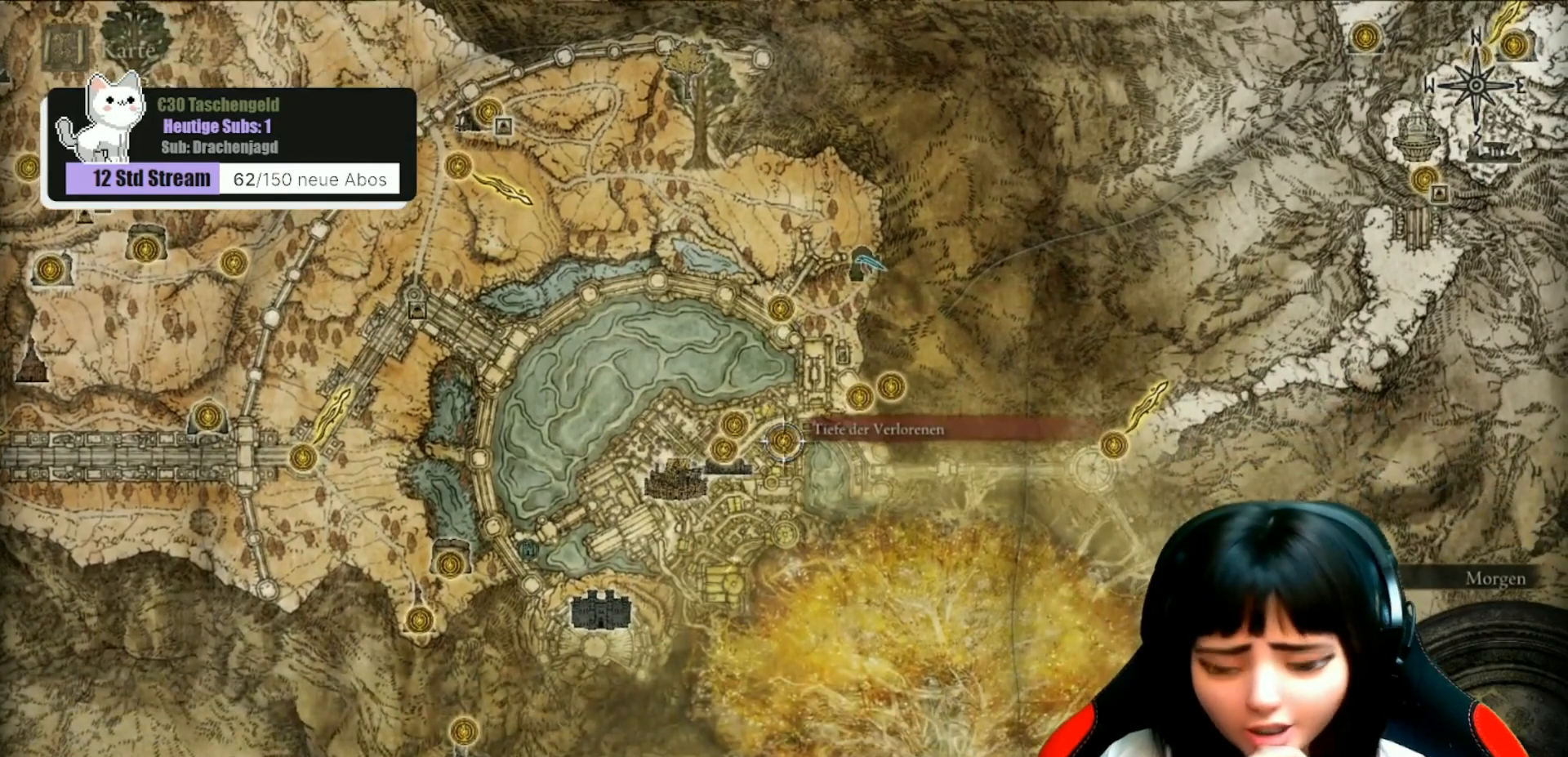
{"buttons": [], "left_stick": "center", "right_stick": "center", "events": []}
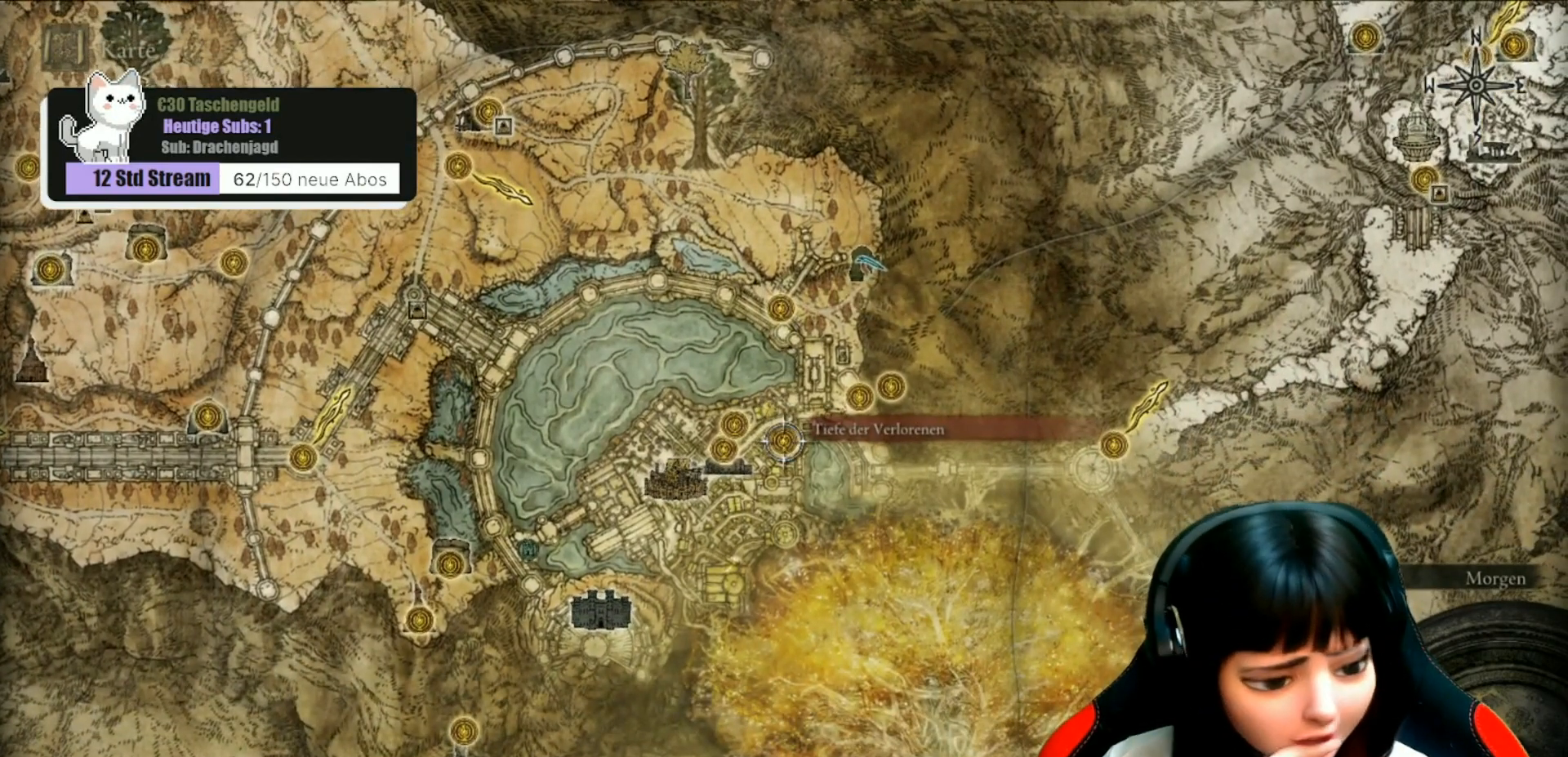
{"buttons": [], "left_stick": "center", "right_stick": "center", "events": []}
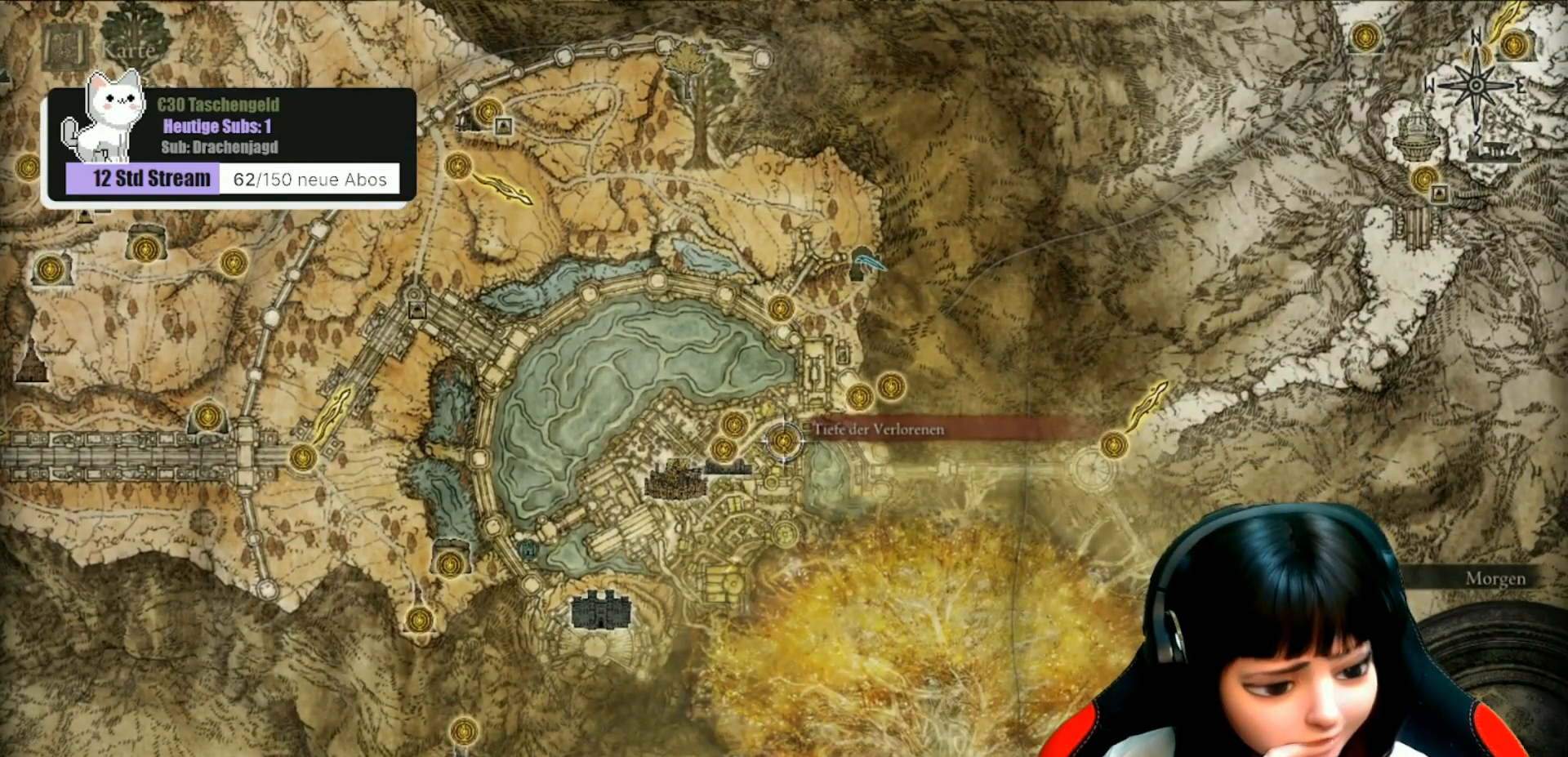
{"buttons": [], "left_stick": "center", "right_stick": "center", "events": []}
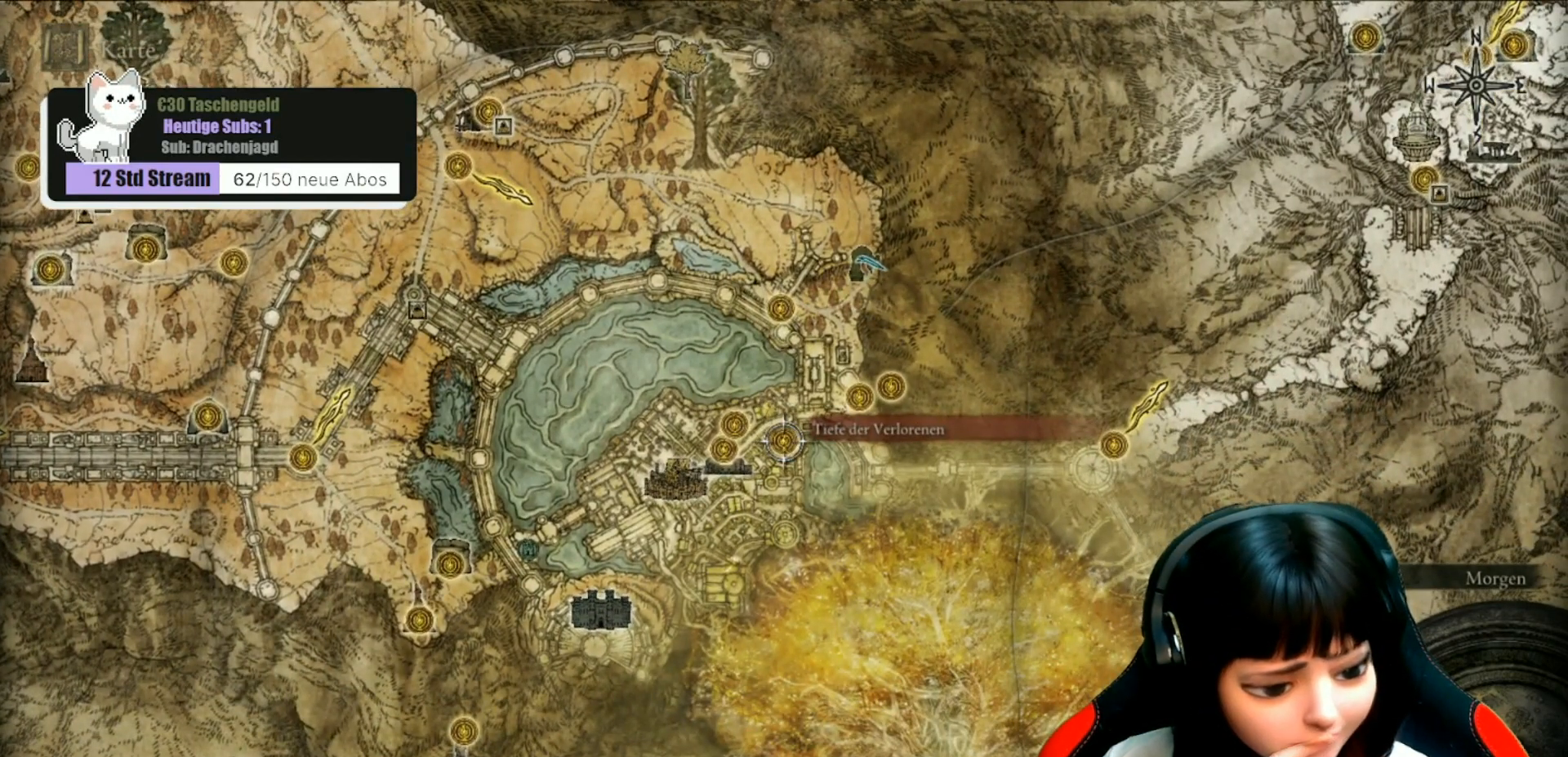
{"buttons": [], "left_stick": "center", "right_stick": "center", "events": []}
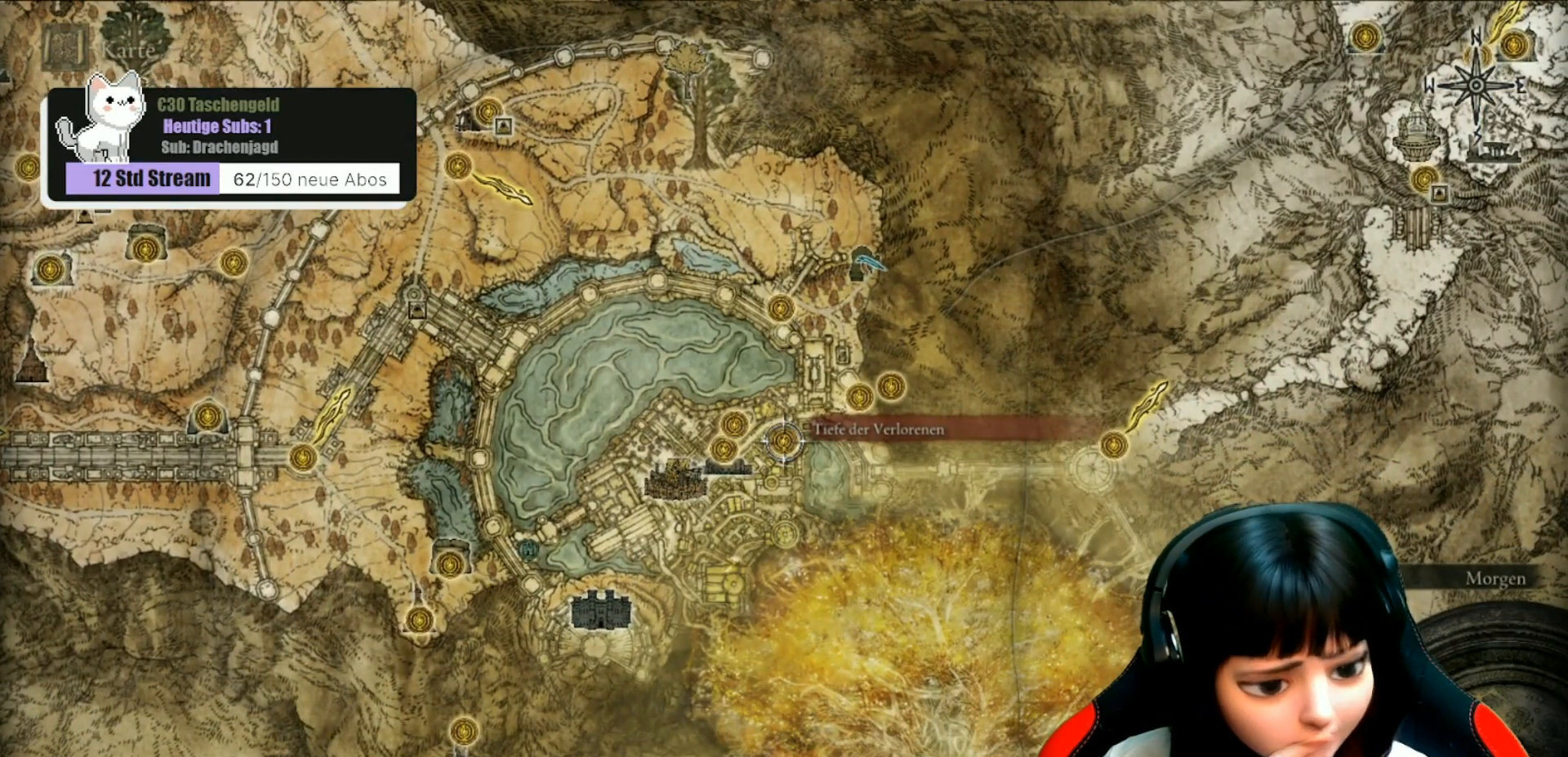
{"buttons": [], "left_stick": "left", "right_stick": "center", "events": [[233, "left_stick", "left"]]}
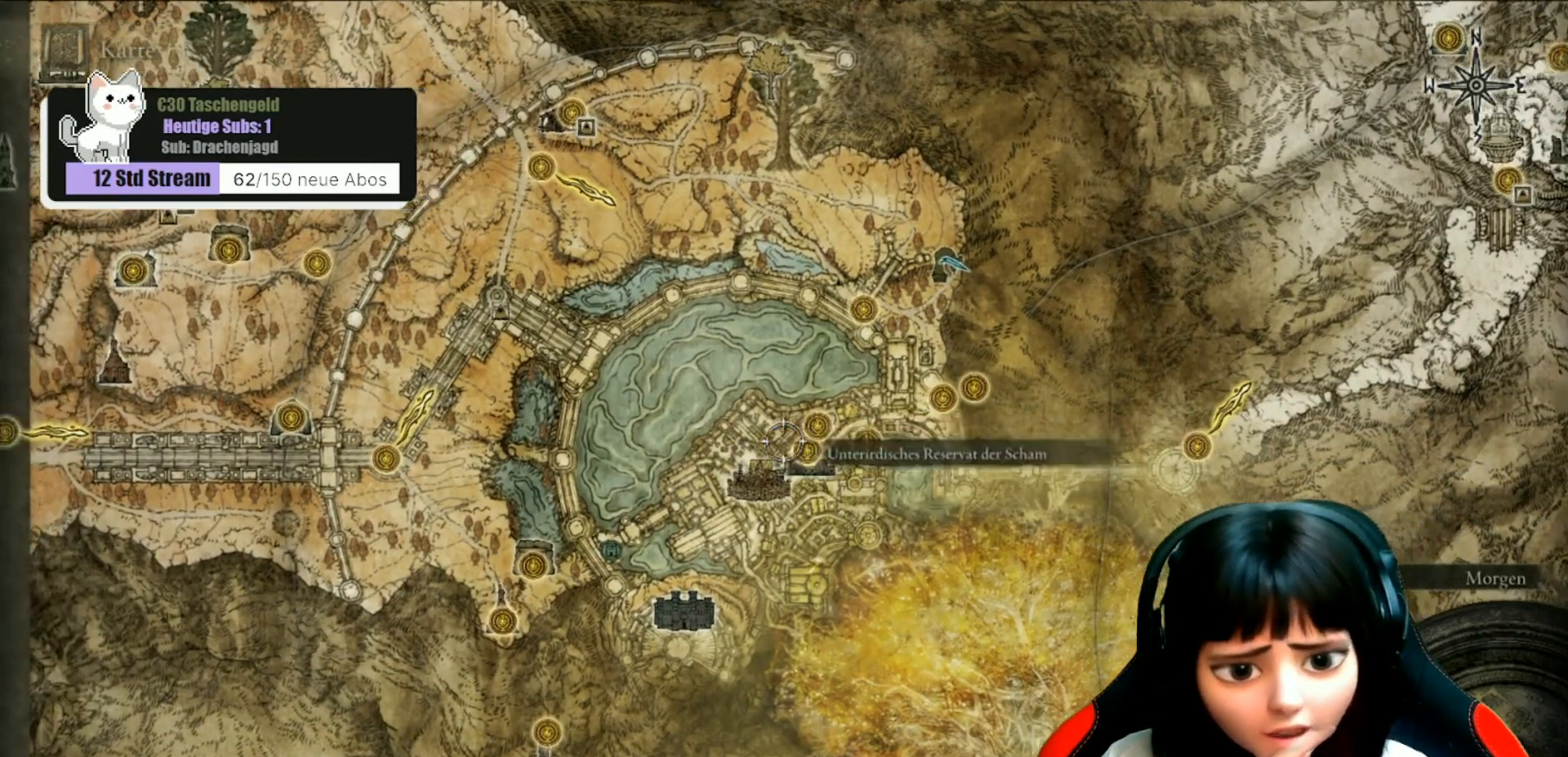
{"buttons": [], "left_stick": "left", "right_stick": "center", "events": []}
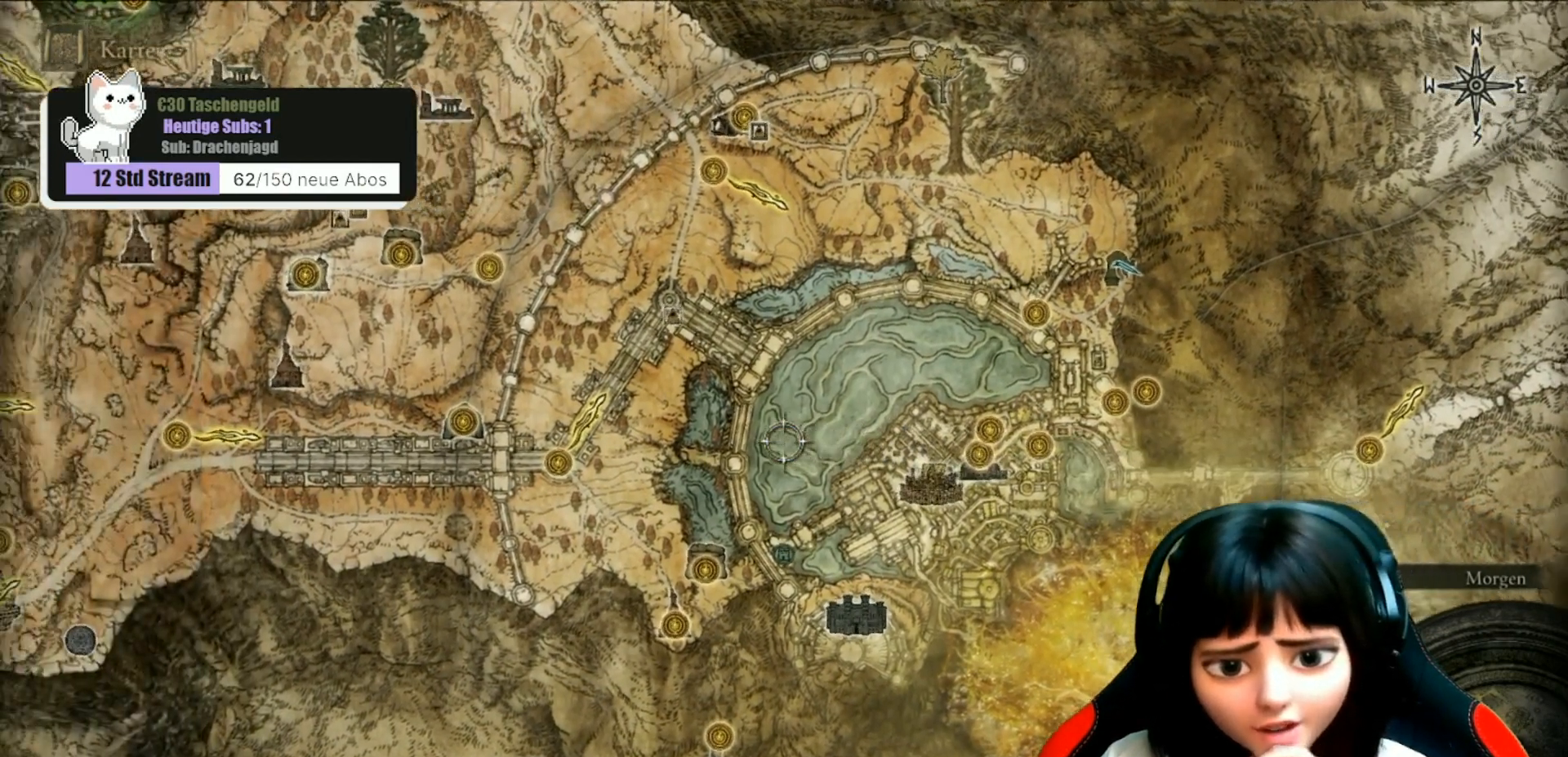
{"buttons": [], "left_stick": "left", "right_stick": "center", "events": []}
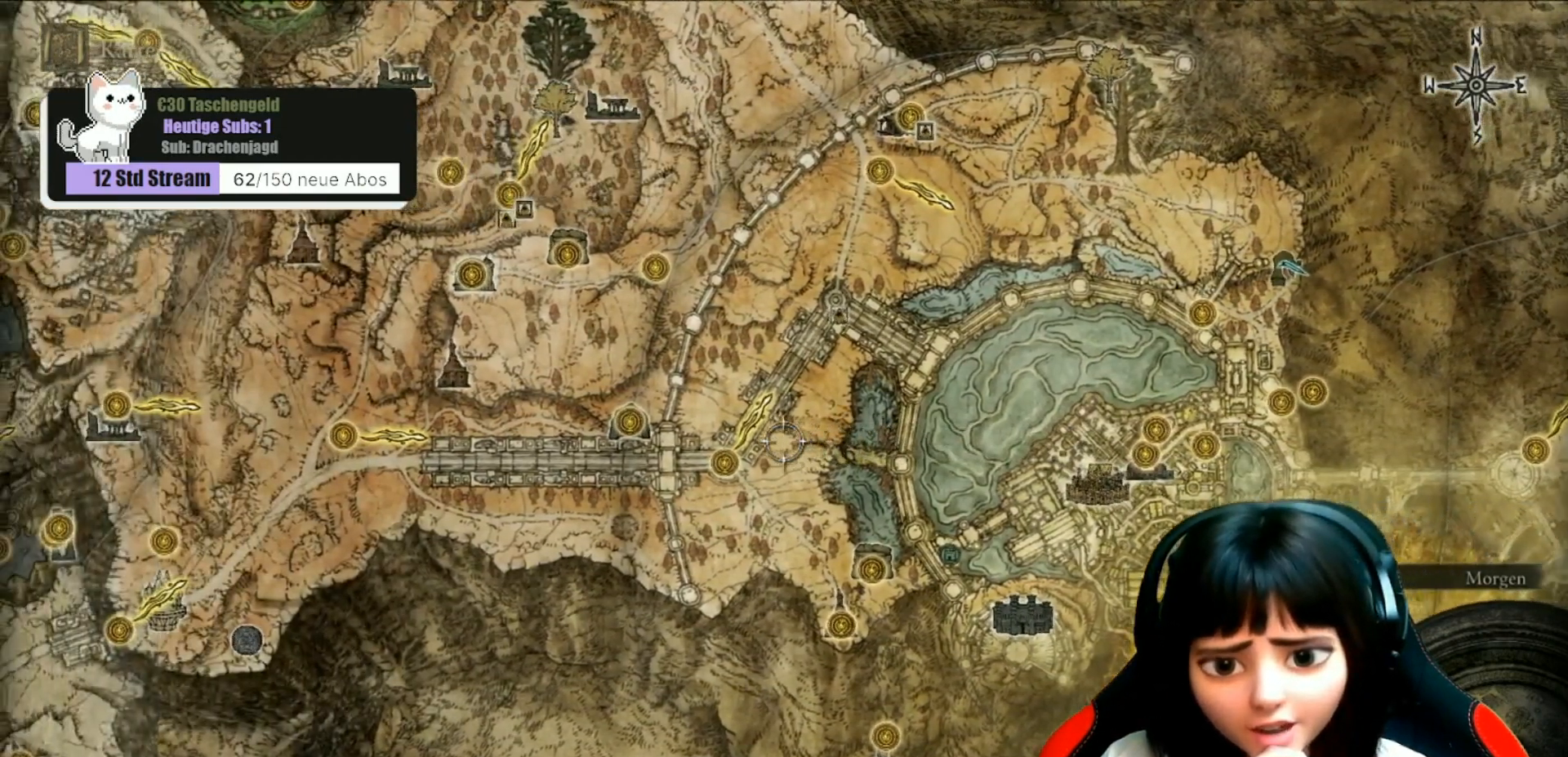
{"buttons": [], "left_stick": "center", "right_stick": "center", "events": [[133, "left_stick", "center"]]}
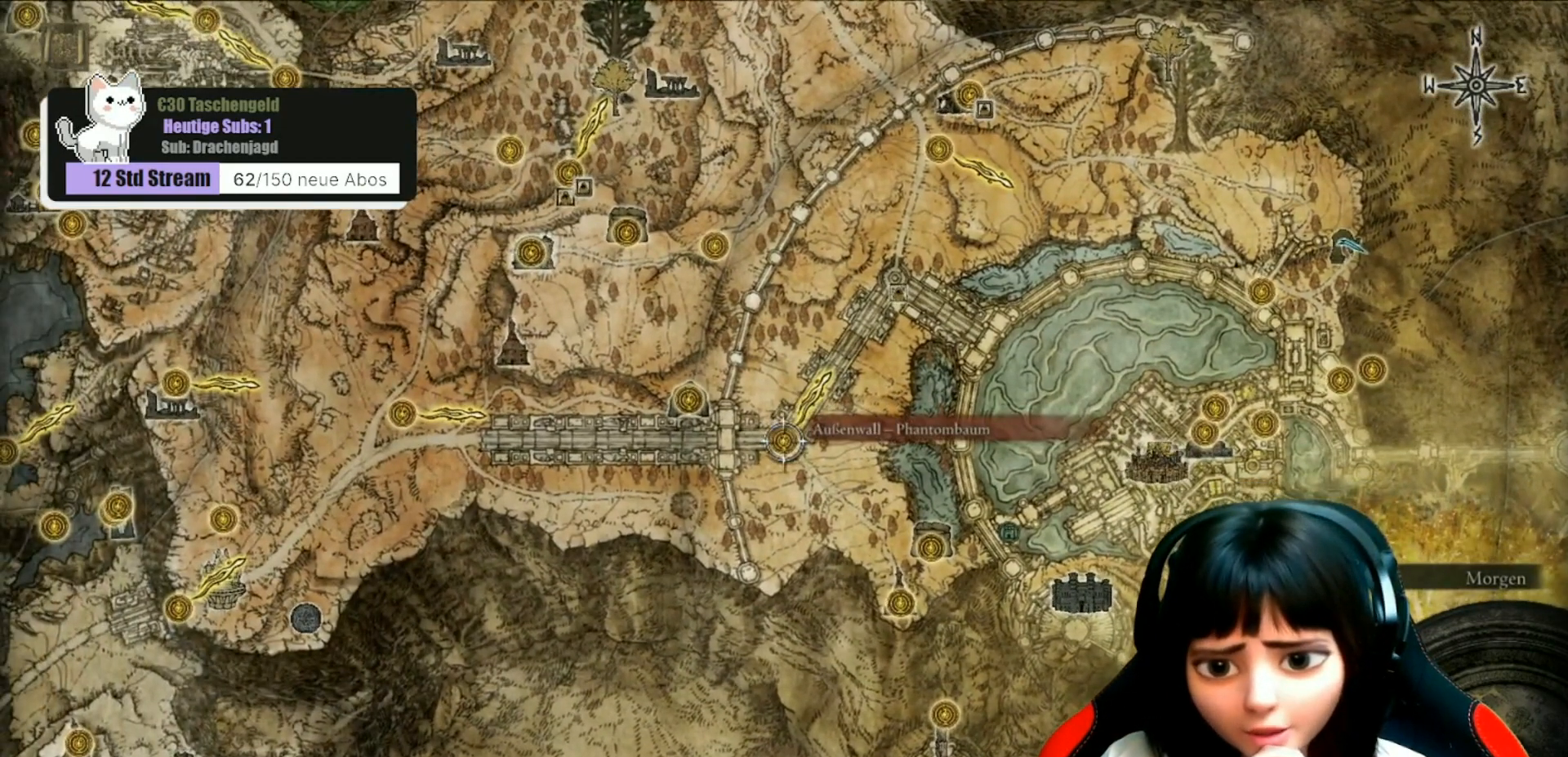
{"buttons": [], "left_stick": "center", "right_stick": "center", "events": []}
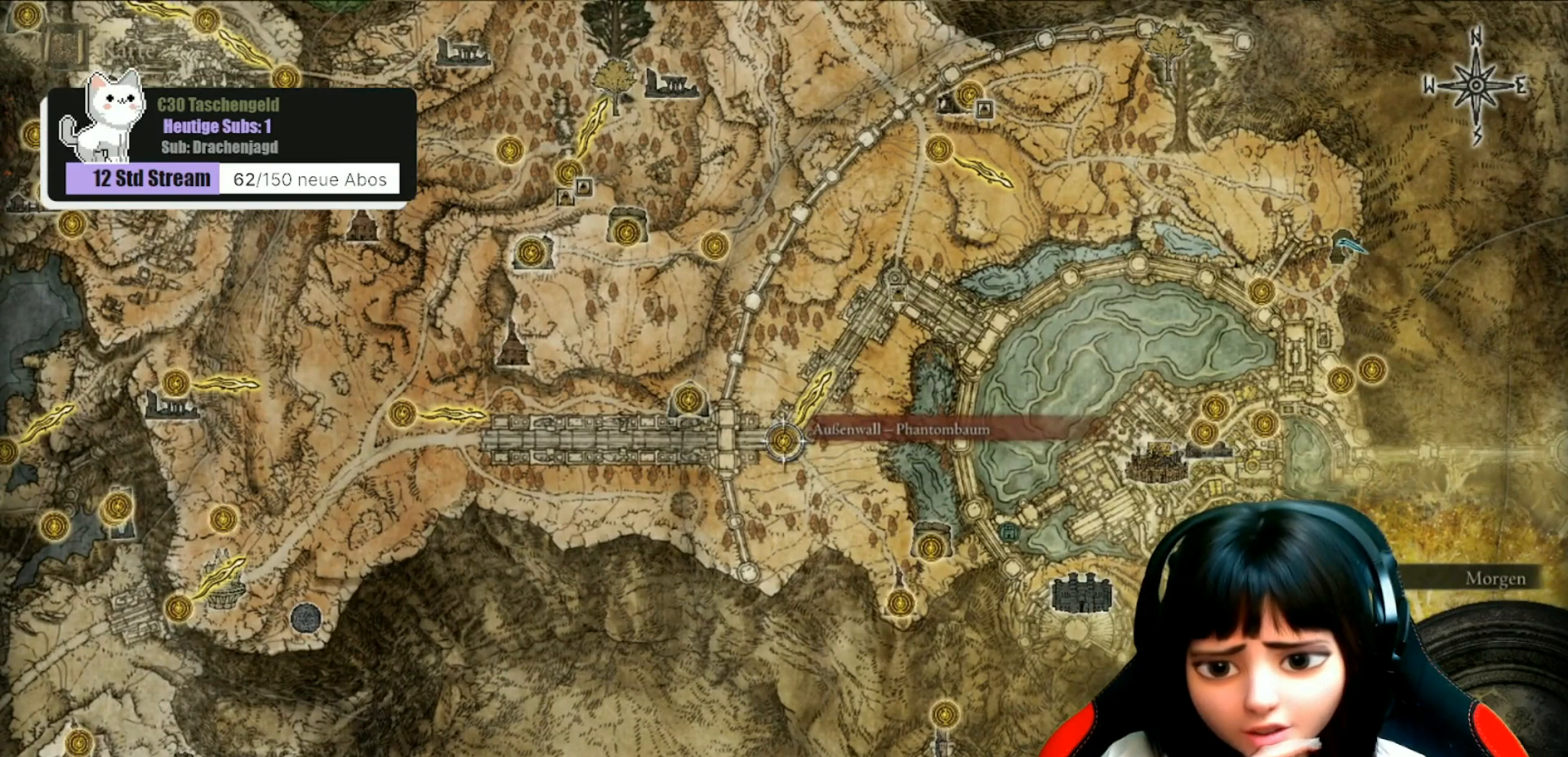
{"buttons": [], "left_stick": "center", "right_stick": "center", "events": []}
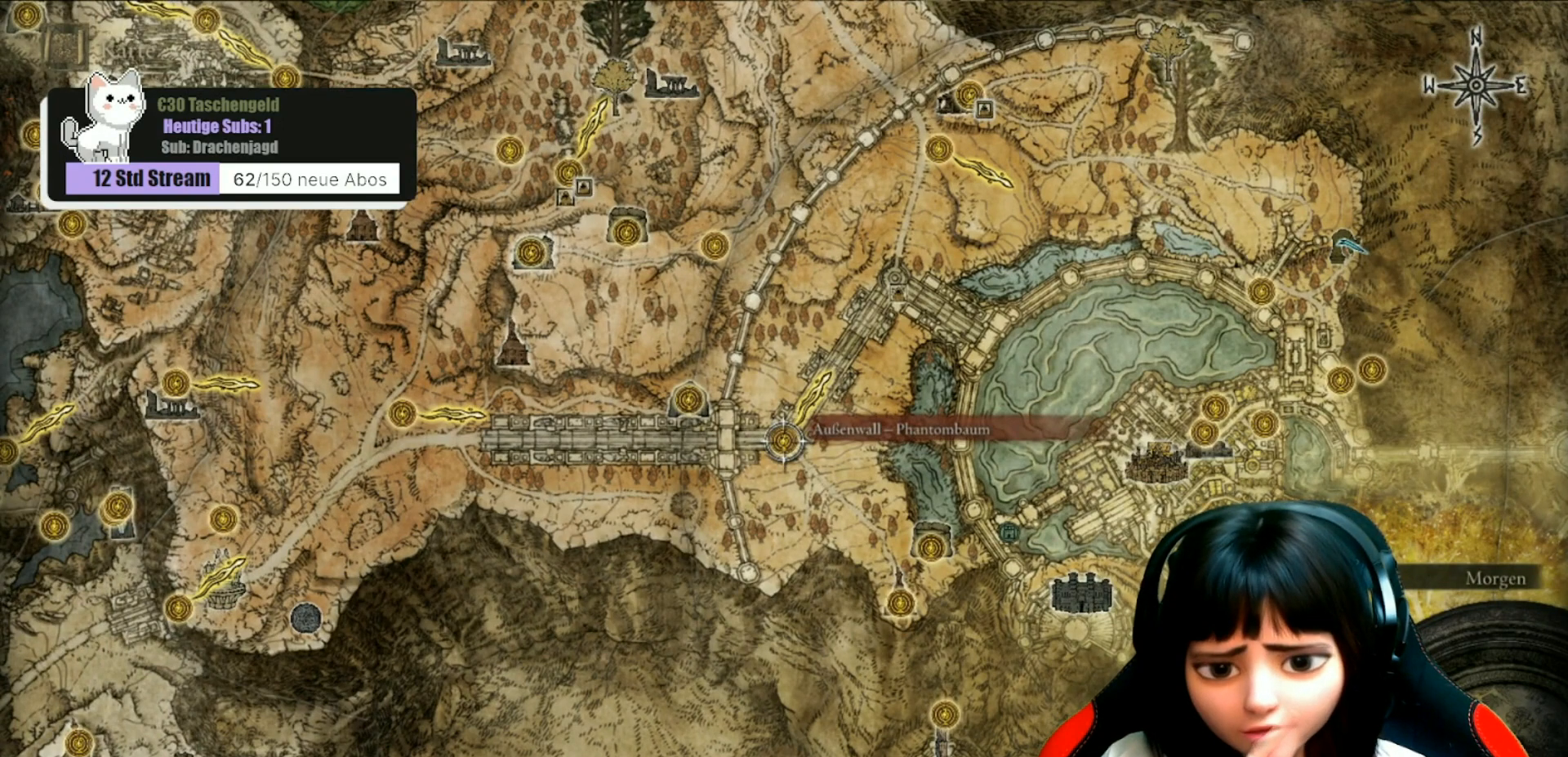
{"buttons": [], "left_stick": "left", "right_stick": "center", "events": [[400, "left_stick", "left"]]}
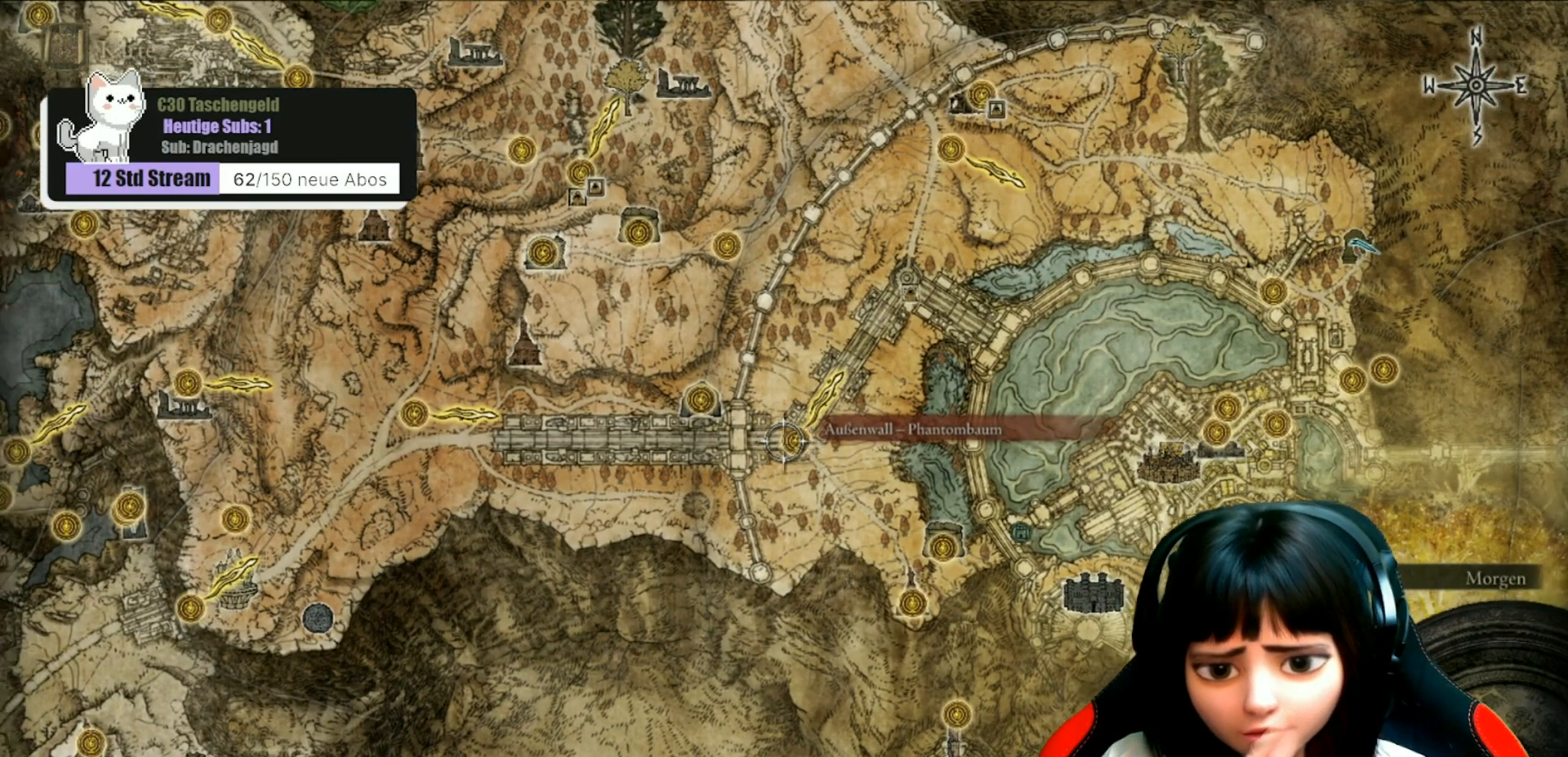
{"buttons": [], "left_stick": "left", "right_stick": "center", "events": []}
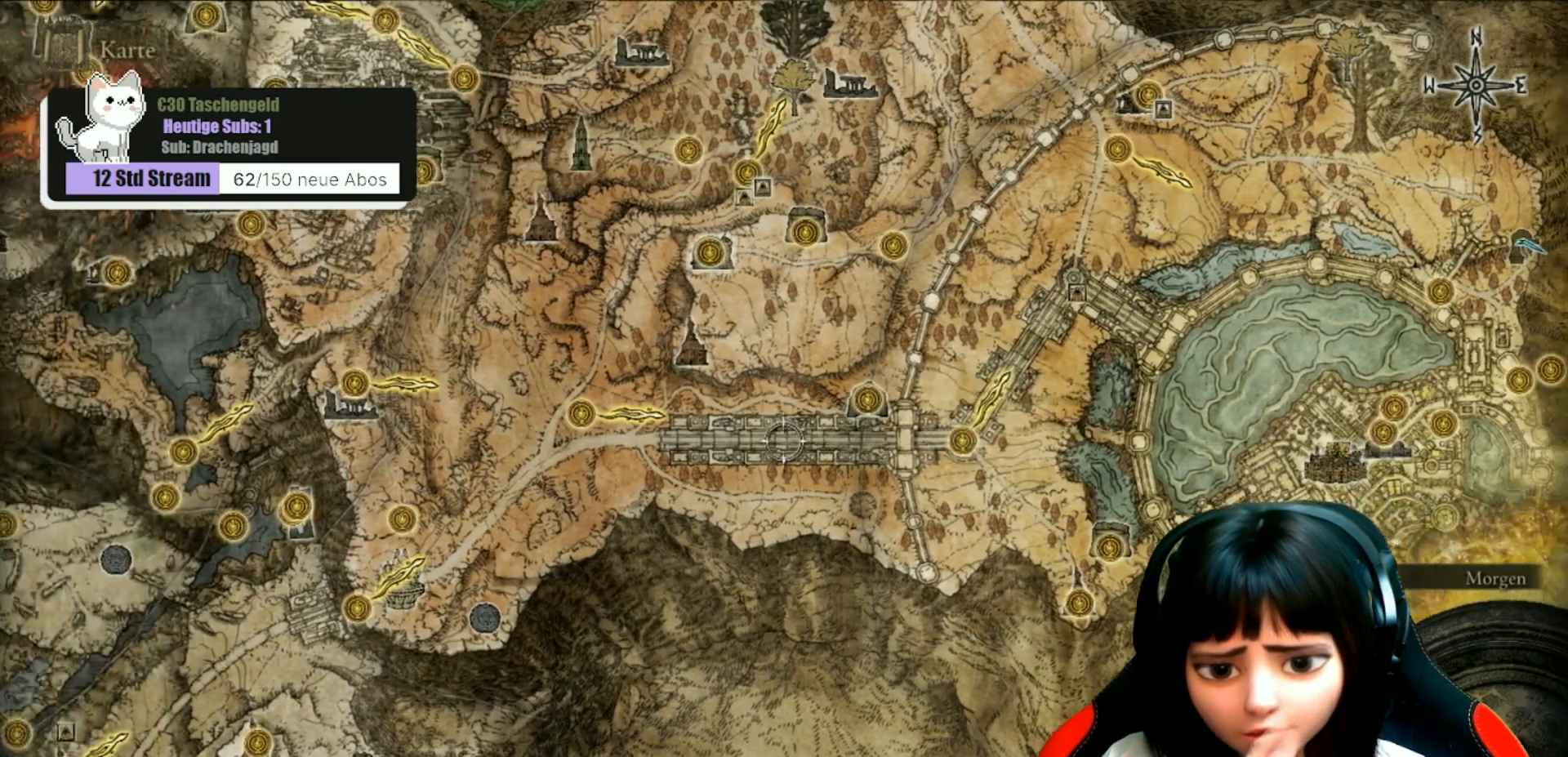
{"buttons": [], "left_stick": "up-left", "right_stick": "center", "events": [[500, "left_stick", "up-left"]]}
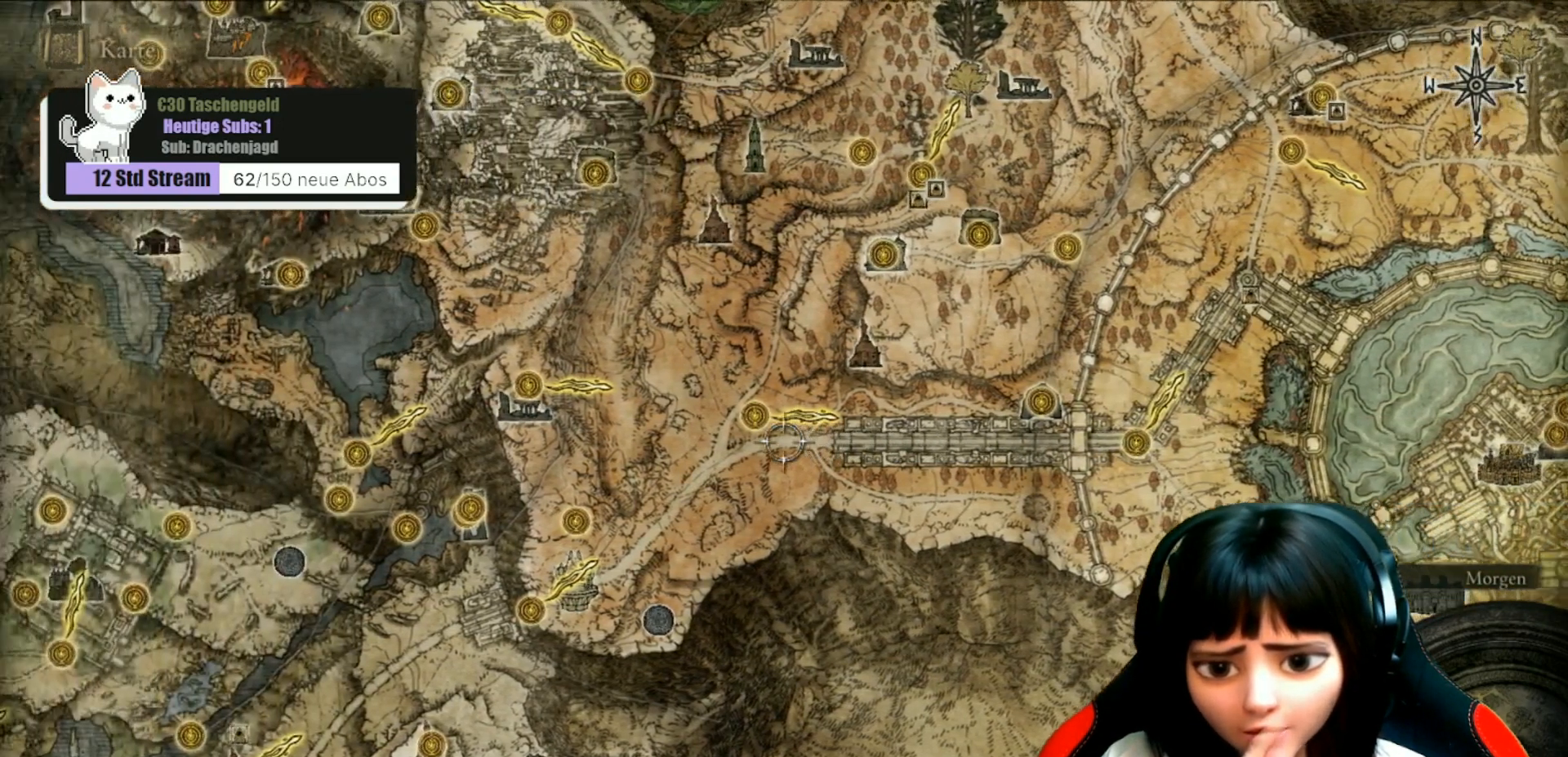
{"buttons": [], "left_stick": "center", "right_stick": "center", "events": [[133, "left_stick", "center"]]}